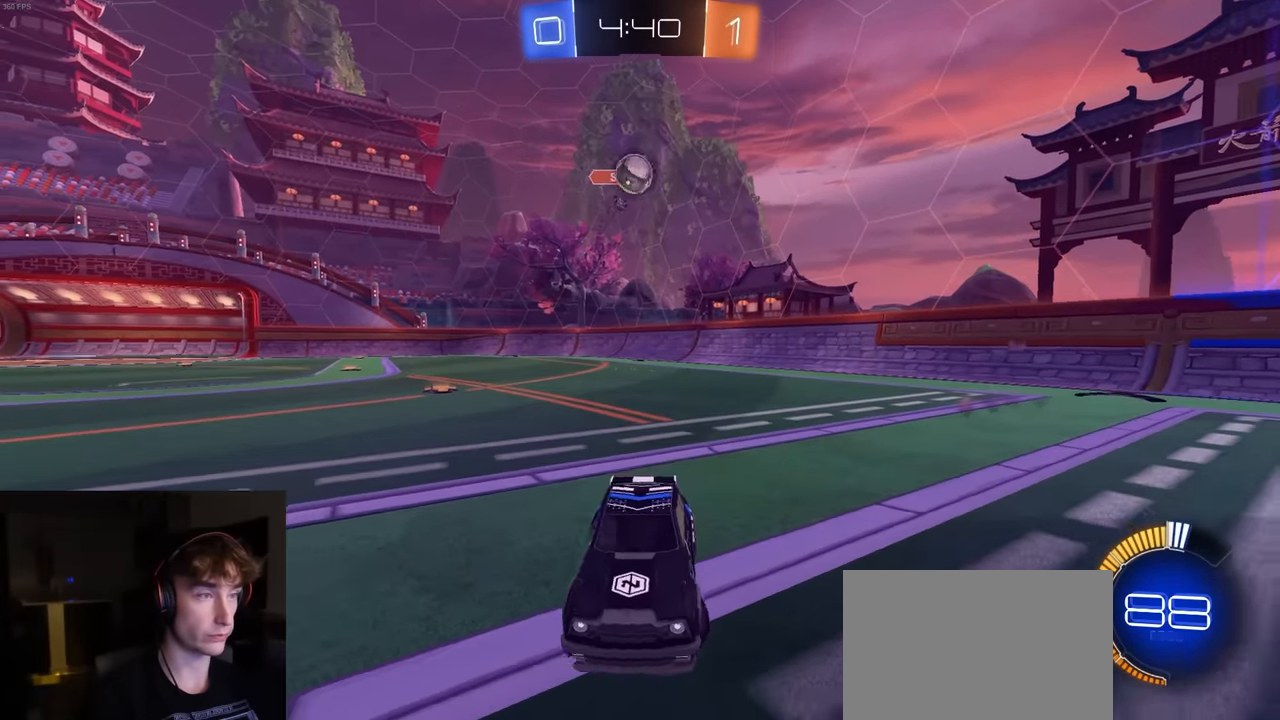
Gameplay with a controller (PlayStation layout); each line is a JSON object with the inputs held at the frame after it. "events" lists button and stick changes between this image and that frame as [ms after this image, input, new state], when the widget could be followed in between.
{"buttons": ["CROSS", "L2", "R2"], "left_stick": "down-left", "right_stick": "center", "events": [[317, "R2", "up"], [317, "left_stick", "down"], [334, "L2", "down"], [384, "CROSS", "down"], [467, "R2", "down"], [467, "left_stick", "down-left"]]}
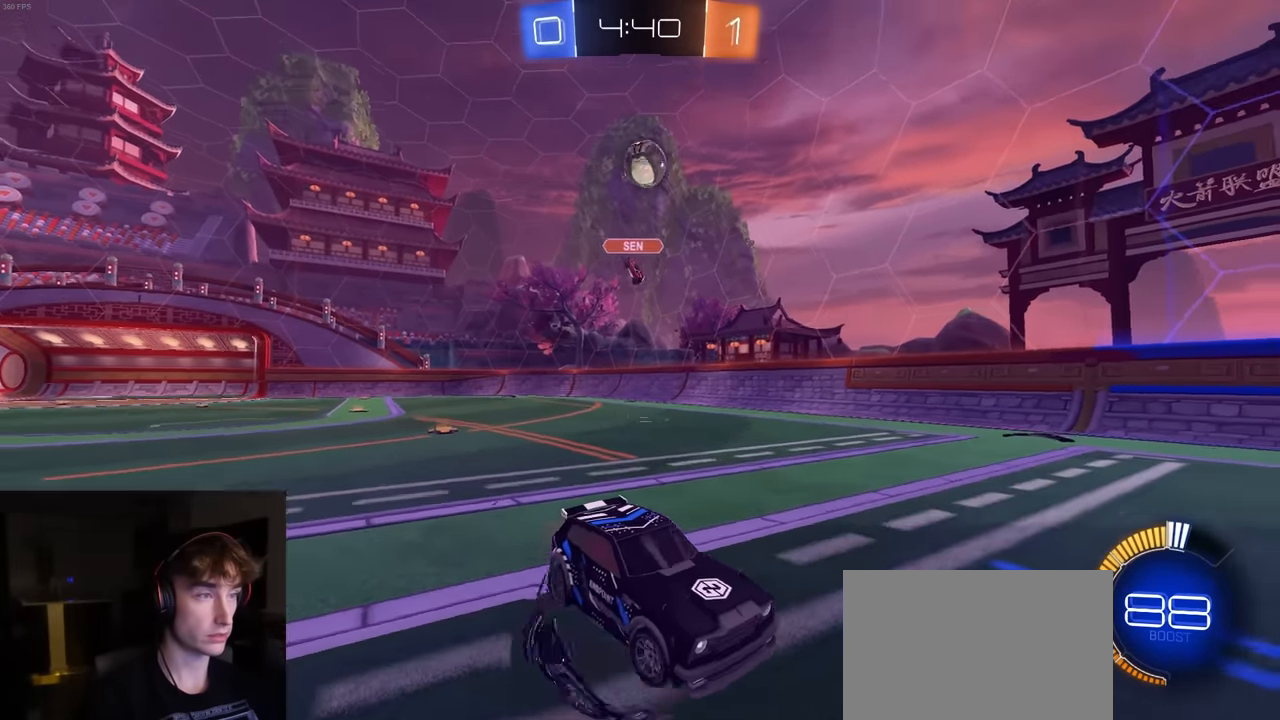
{"buttons": ["R1", "R2"], "left_stick": "up", "right_stick": "center", "events": [[17, "R1", "down"], [67, "L2", "up"], [150, "CIRCLE", "down"], [200, "left_stick", "left"], [234, "CROSS", "up"], [417, "left_stick", "up"], [484, "CIRCLE", "up"]]}
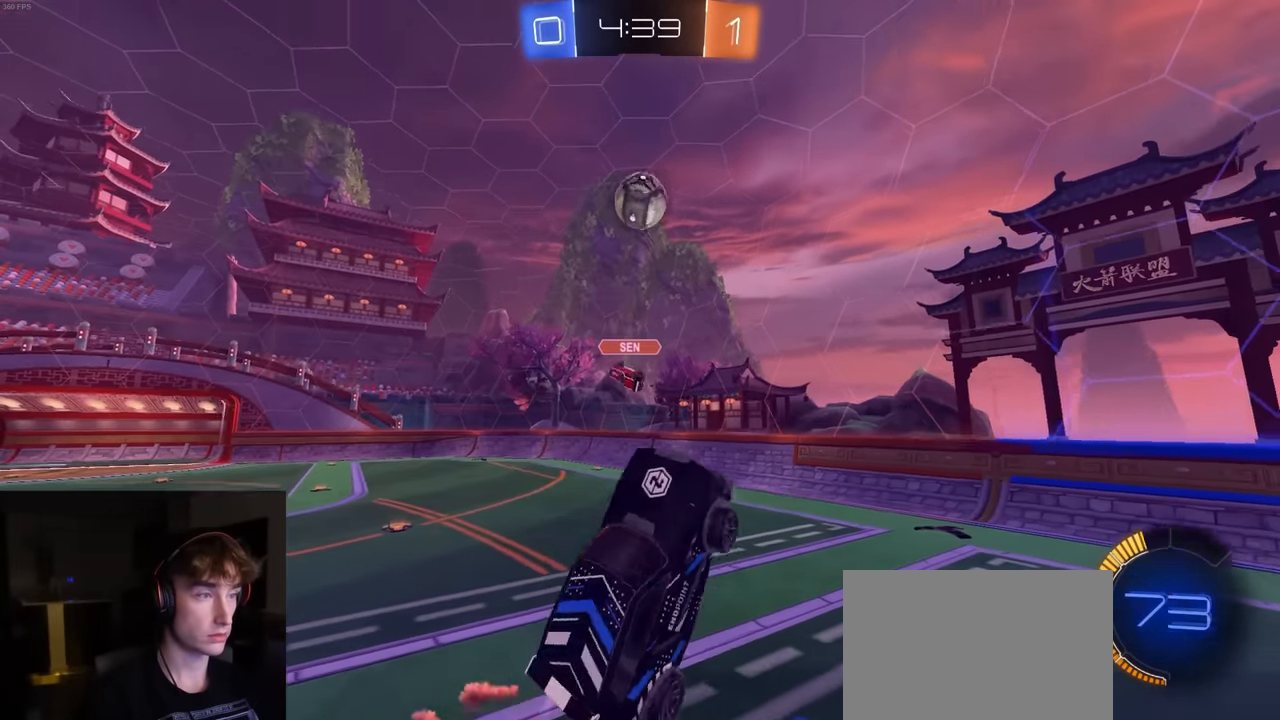
{"buttons": ["R1", "R2"], "left_stick": "center", "right_stick": "center", "events": [[50, "left_stick", "right"], [217, "left_stick", "center"], [350, "left_stick", "up"], [450, "left_stick", "center"]]}
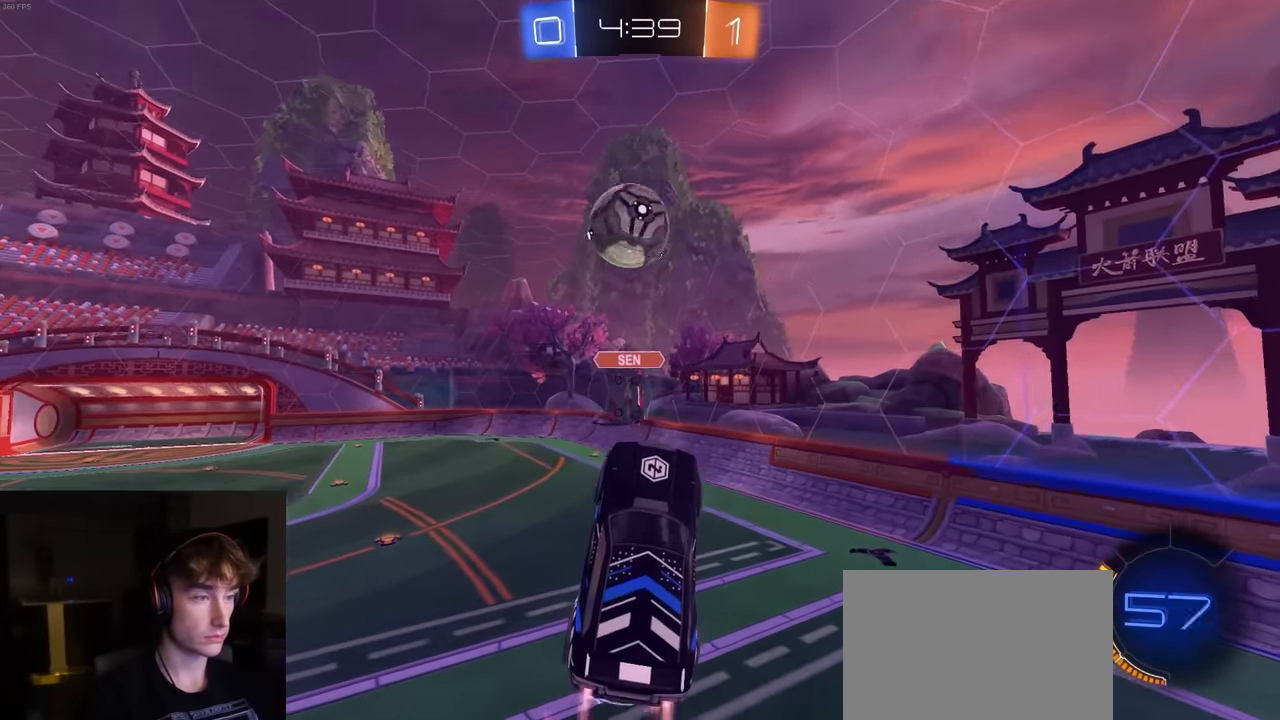
{"buttons": ["R2", "L3"], "left_stick": "down", "right_stick": "center", "events": [[200, "left_stick", "up-left"], [267, "CROSS", "down"], [300, "L3", "down"], [317, "left_stick", "down-left"], [434, "left_stick", "down"], [450, "CROSS", "up"], [500, "R1", "up"]]}
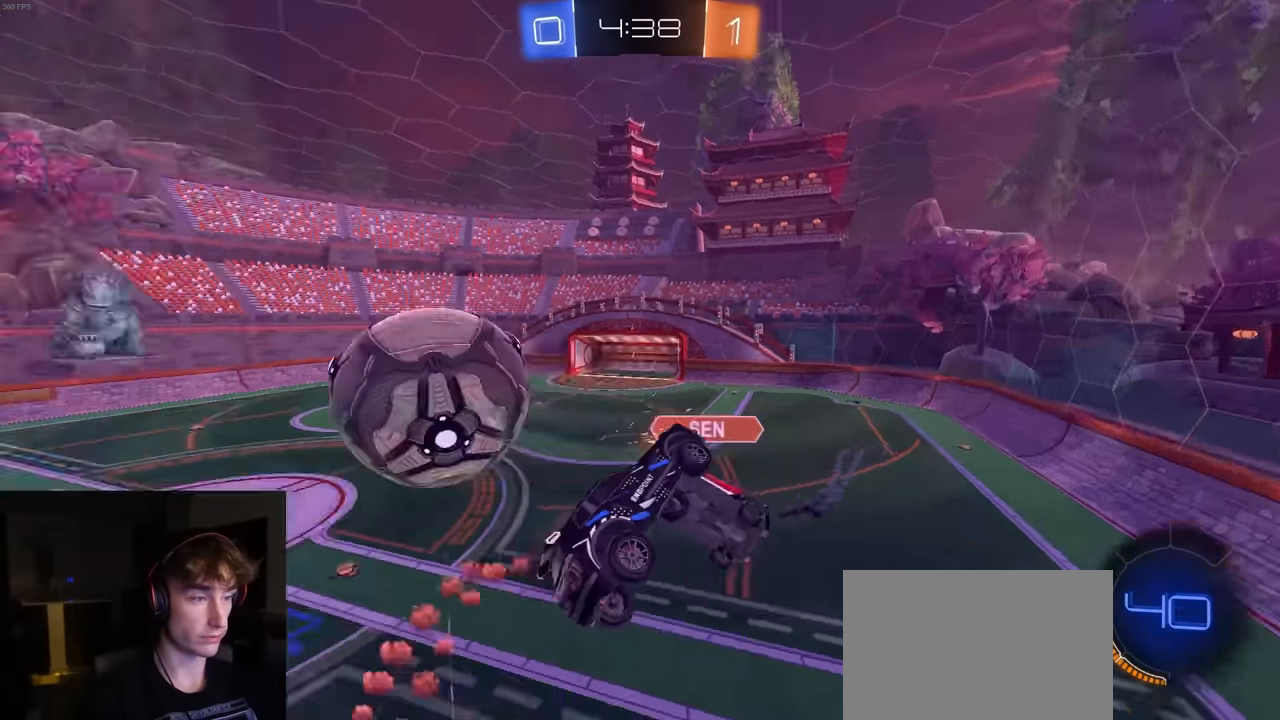
{"buttons": [], "left_stick": "down-right", "right_stick": "center", "events": [[167, "L3", "up"], [350, "left_stick", "down-right"], [384, "R2", "up"]]}
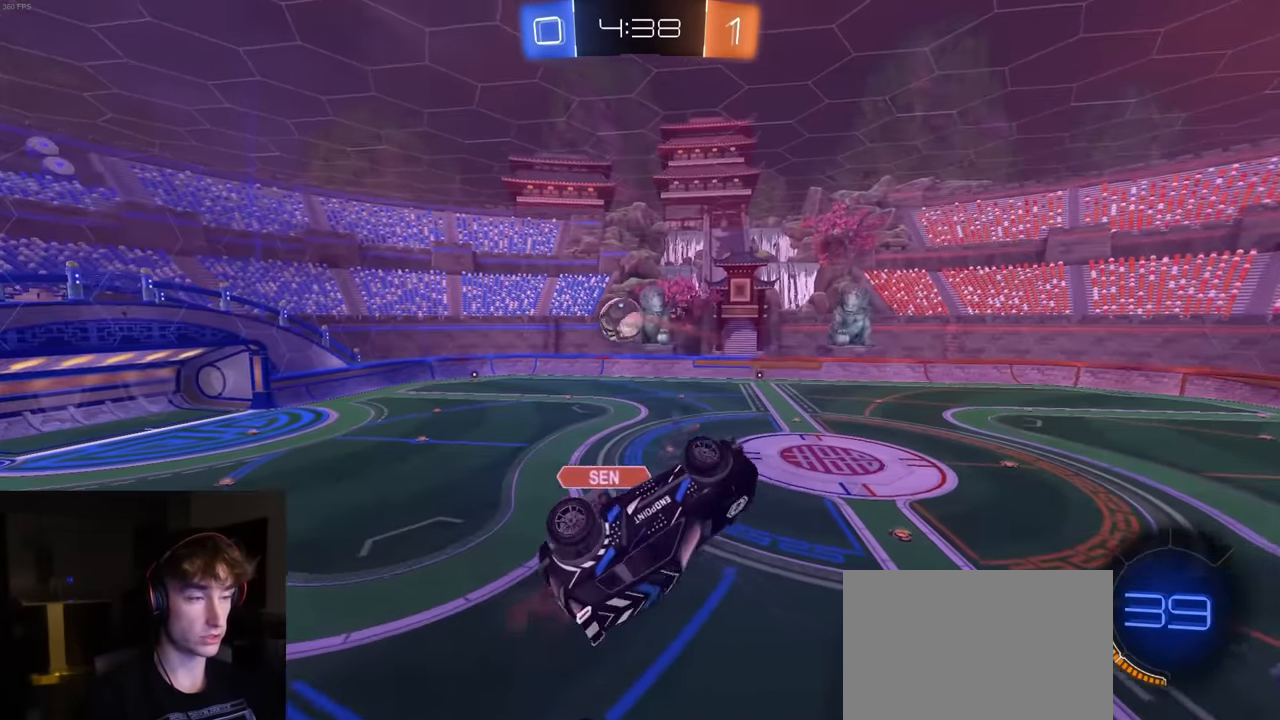
{"buttons": ["R2"], "left_stick": "center", "right_stick": "center", "events": [[184, "right_stick", "up-left"], [234, "right_stick", "left"], [417, "R2", "down"], [434, "left_stick", "center"], [467, "right_stick", "center"]]}
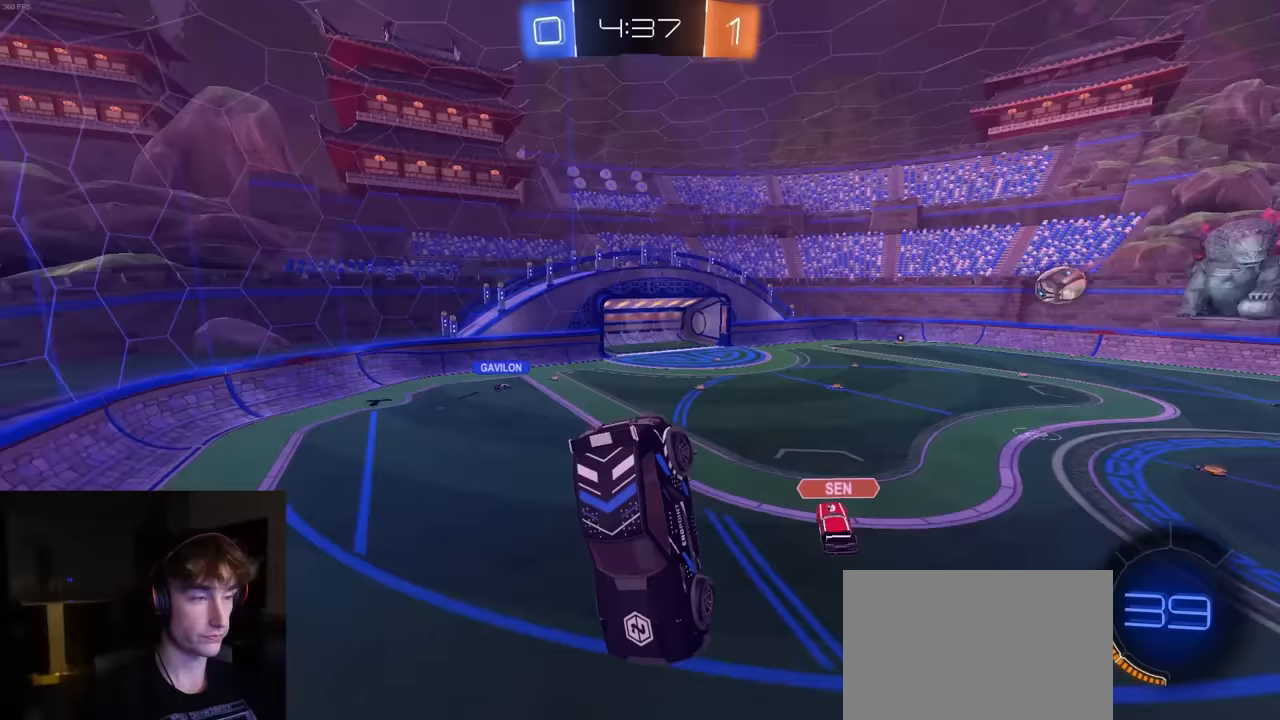
{"buttons": ["L1", "R2"], "left_stick": "right", "right_stick": "center", "events": [[183, "left_stick", "down-left"], [317, "left_stick", "center"], [483, "L1", "down"], [483, "left_stick", "right"]]}
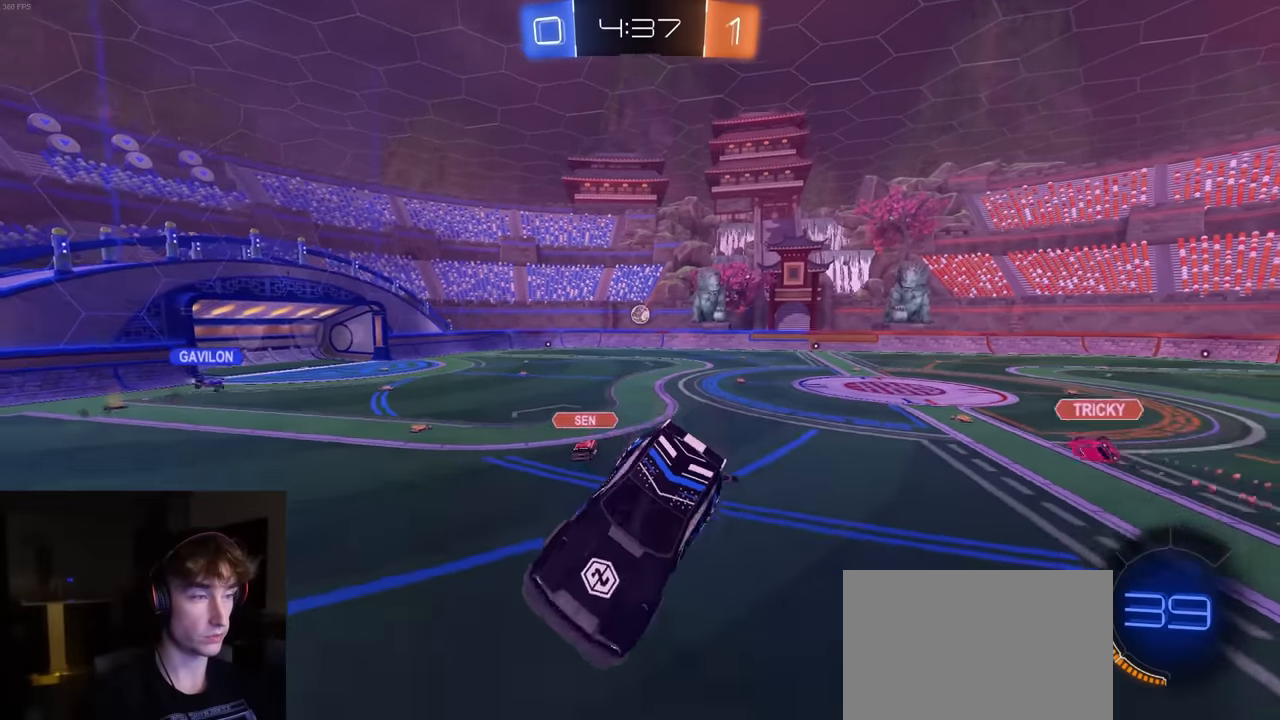
{"buttons": ["R2"], "left_stick": "right", "right_stick": "center", "events": [[83, "L1", "up"], [83, "left_stick", "center"], [233, "left_stick", "up-right"], [300, "left_stick", "right"]]}
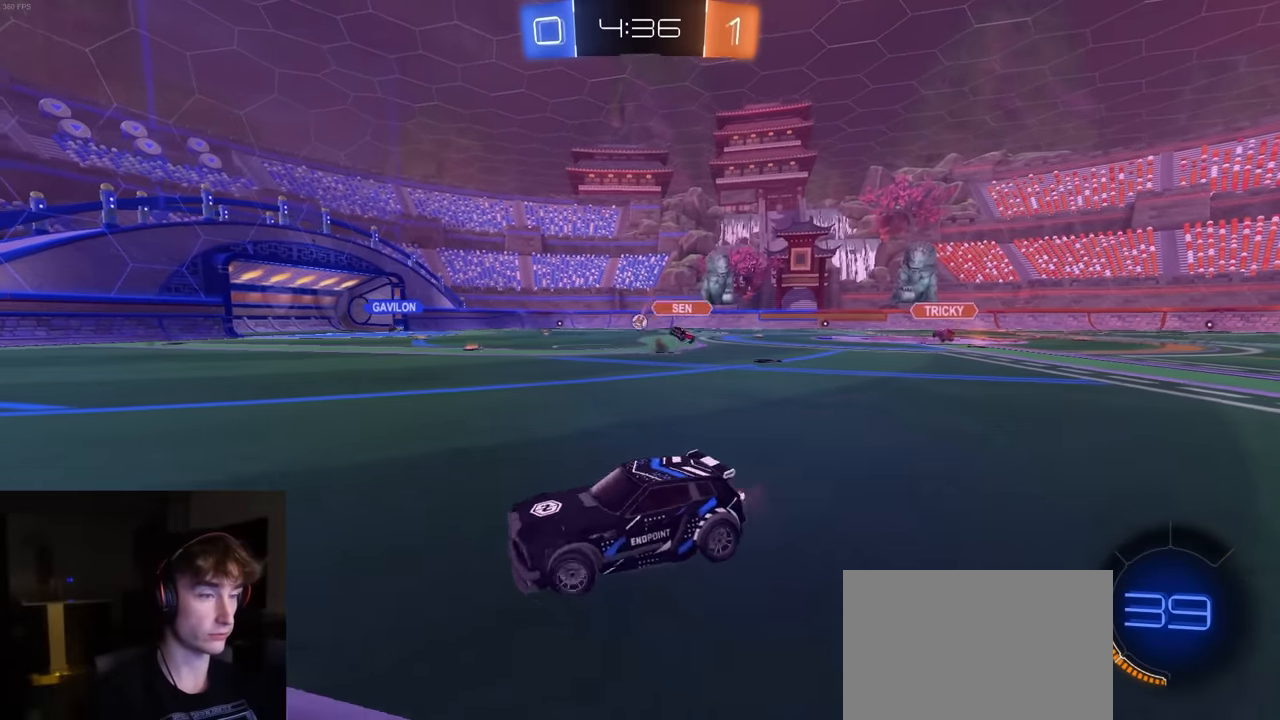
{"buttons": ["R2"], "left_stick": "right", "right_stick": "center", "events": []}
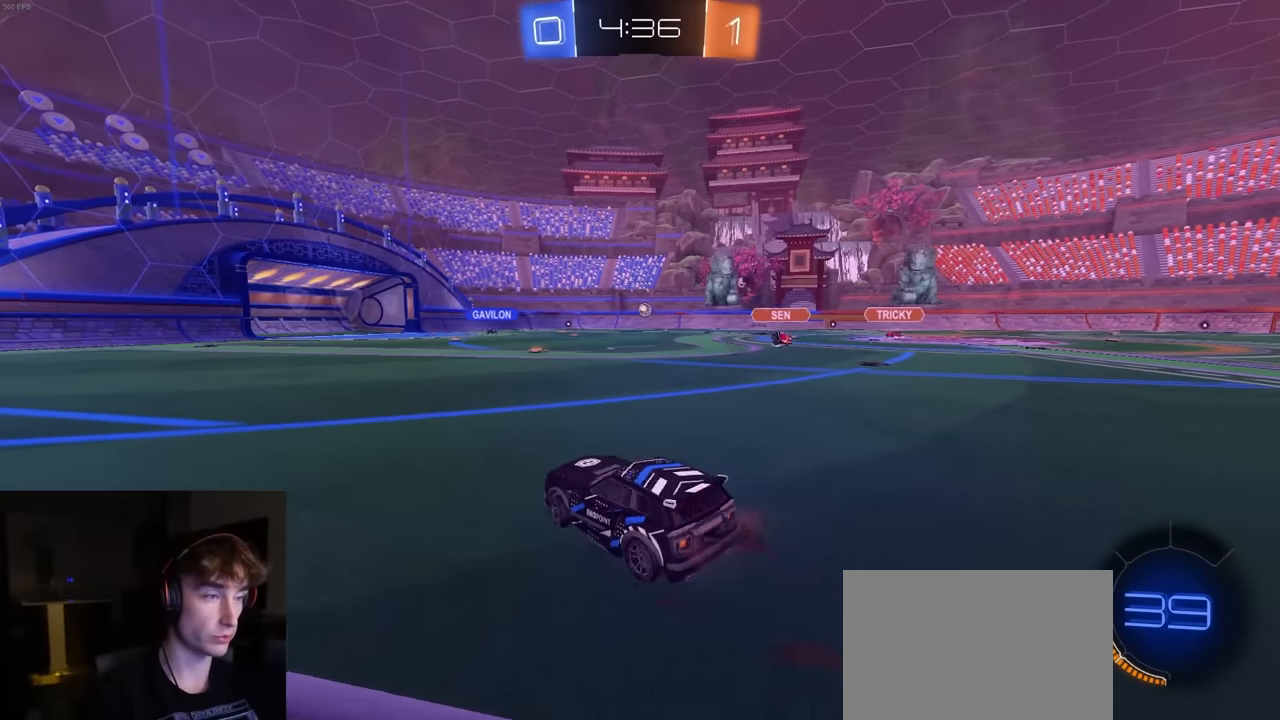
{"buttons": ["R2"], "left_stick": "down", "right_stick": "center", "events": [[217, "left_stick", "center"], [250, "CROSS", "down"], [250, "R1", "down"], [267, "left_stick", "up"], [300, "CROSS", "up"], [417, "R1", "up"], [433, "left_stick", "down"]]}
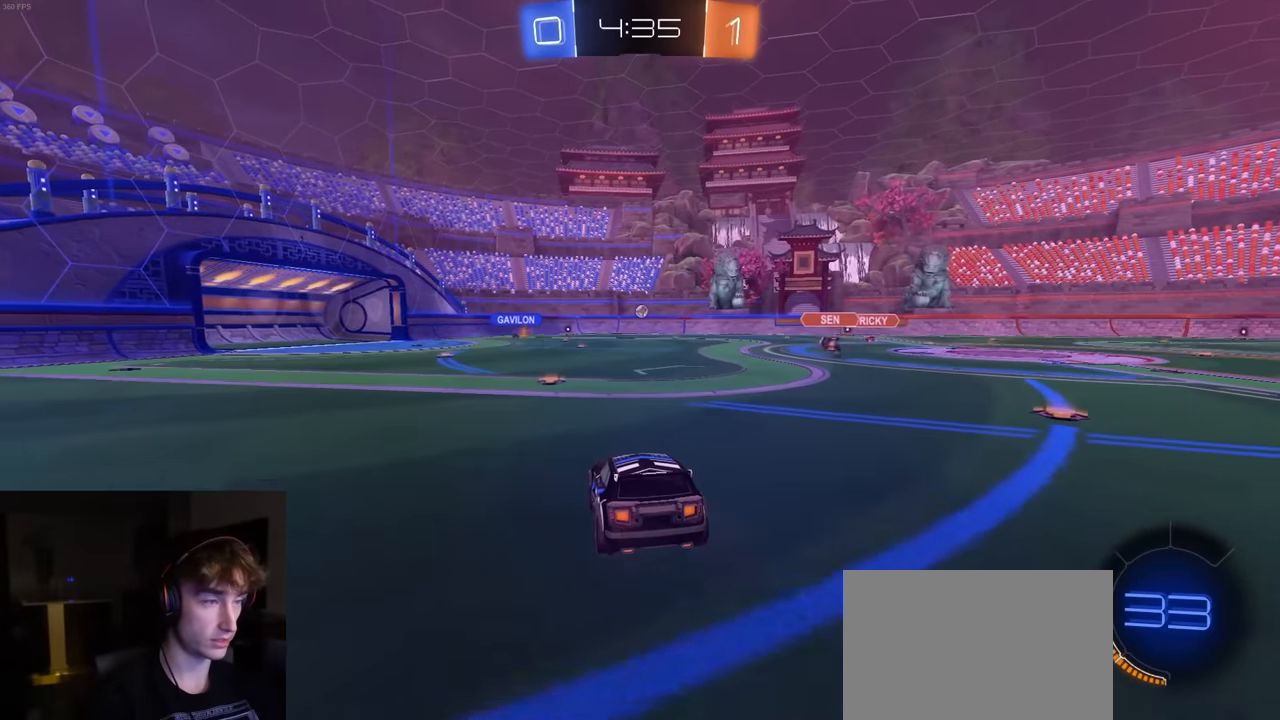
{"buttons": ["R2"], "left_stick": "center", "right_stick": "center", "events": [[67, "R2", "up"], [117, "left_stick", "center"], [283, "left_stick", "down"], [383, "R2", "down"], [400, "left_stick", "center"]]}
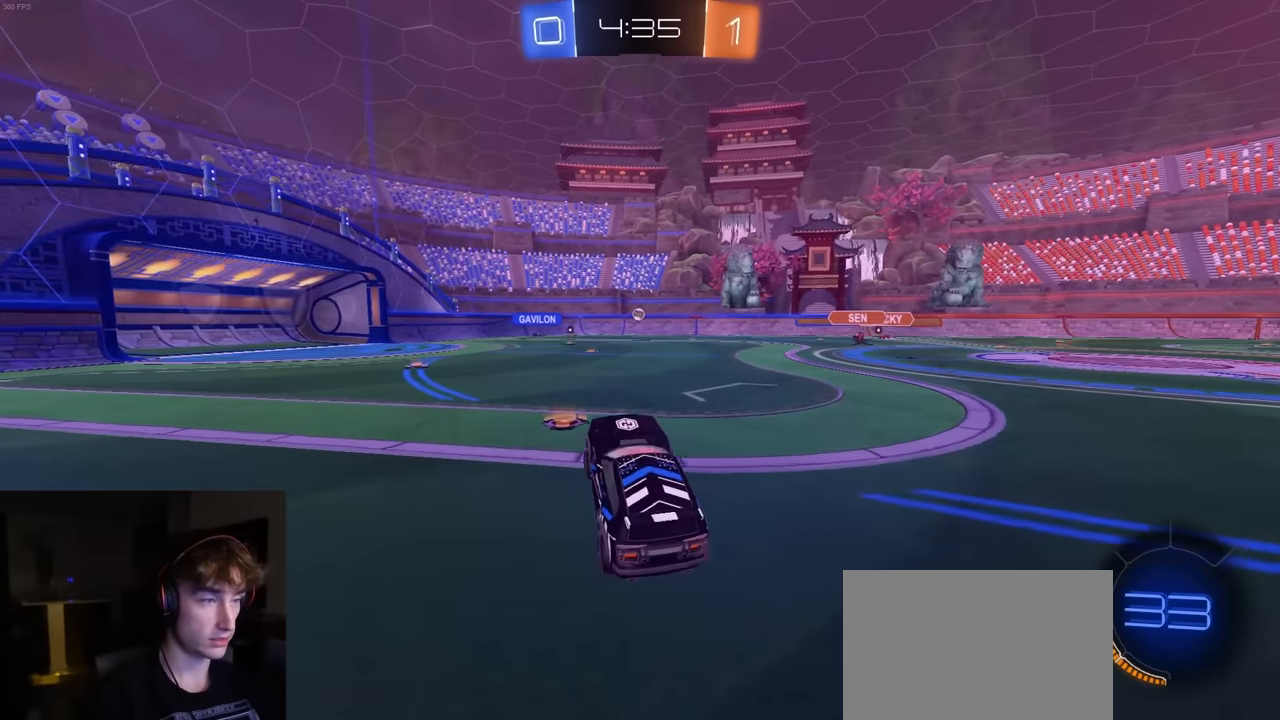
{"buttons": ["R2"], "left_stick": "center", "right_stick": "center", "events": [[117, "left_stick", "up"], [250, "CROSS", "down"], [333, "CROSS", "up"], [467, "left_stick", "center"]]}
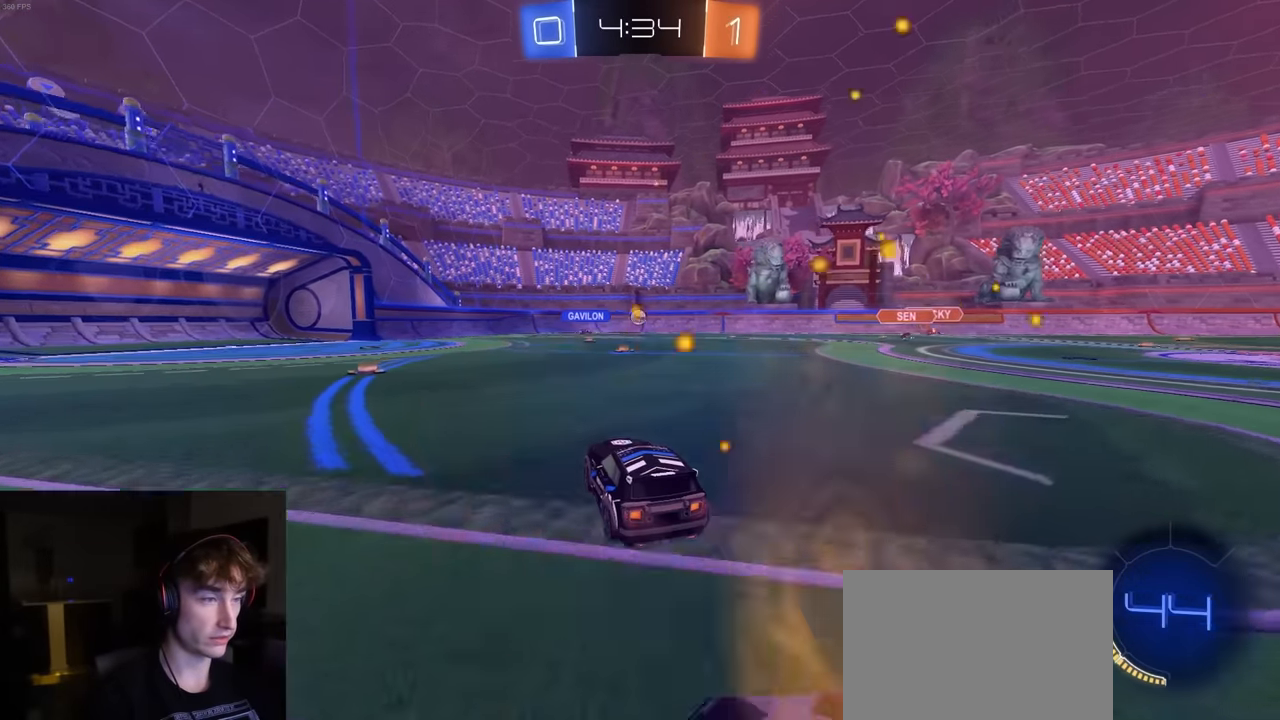
{"buttons": ["R2"], "left_stick": "center", "right_stick": "center", "events": [[267, "left_stick", "right"], [467, "left_stick", "center"]]}
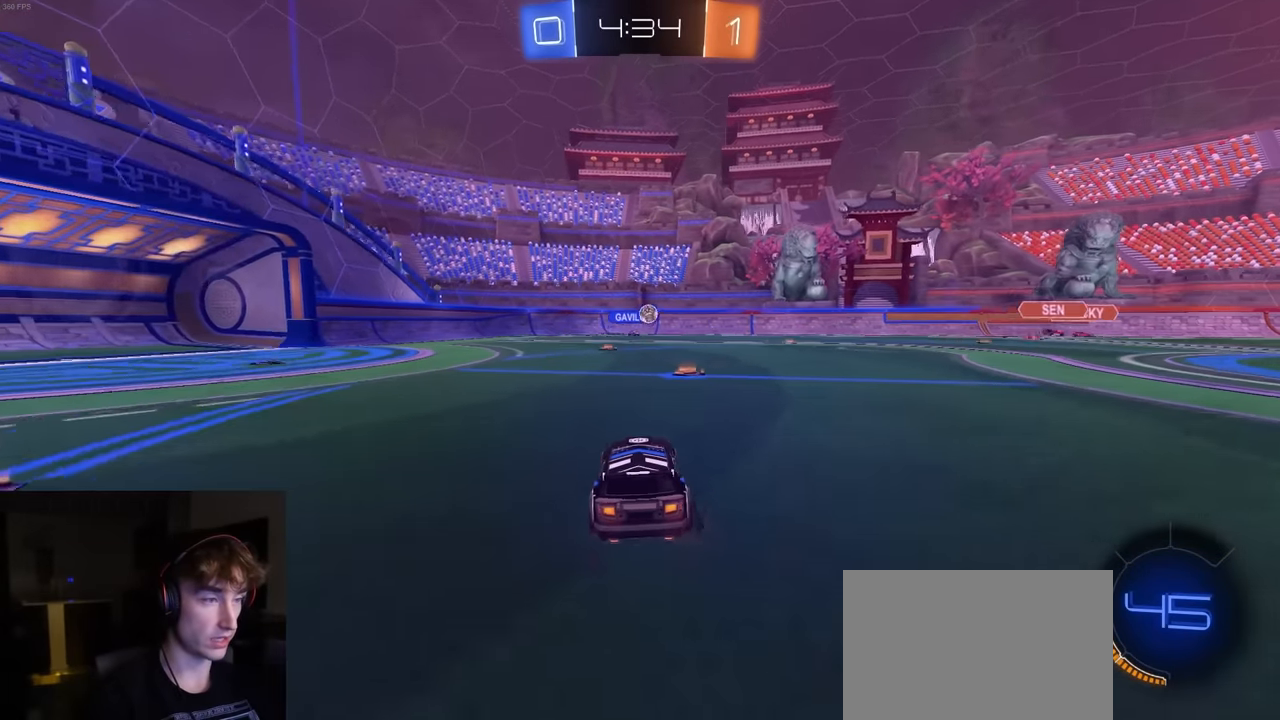
{"buttons": ["R2"], "left_stick": "right", "right_stick": "center", "events": [[83, "left_stick", "right"], [133, "L1", "down"], [183, "R2", "up"], [267, "L1", "up"], [317, "R2", "down"]]}
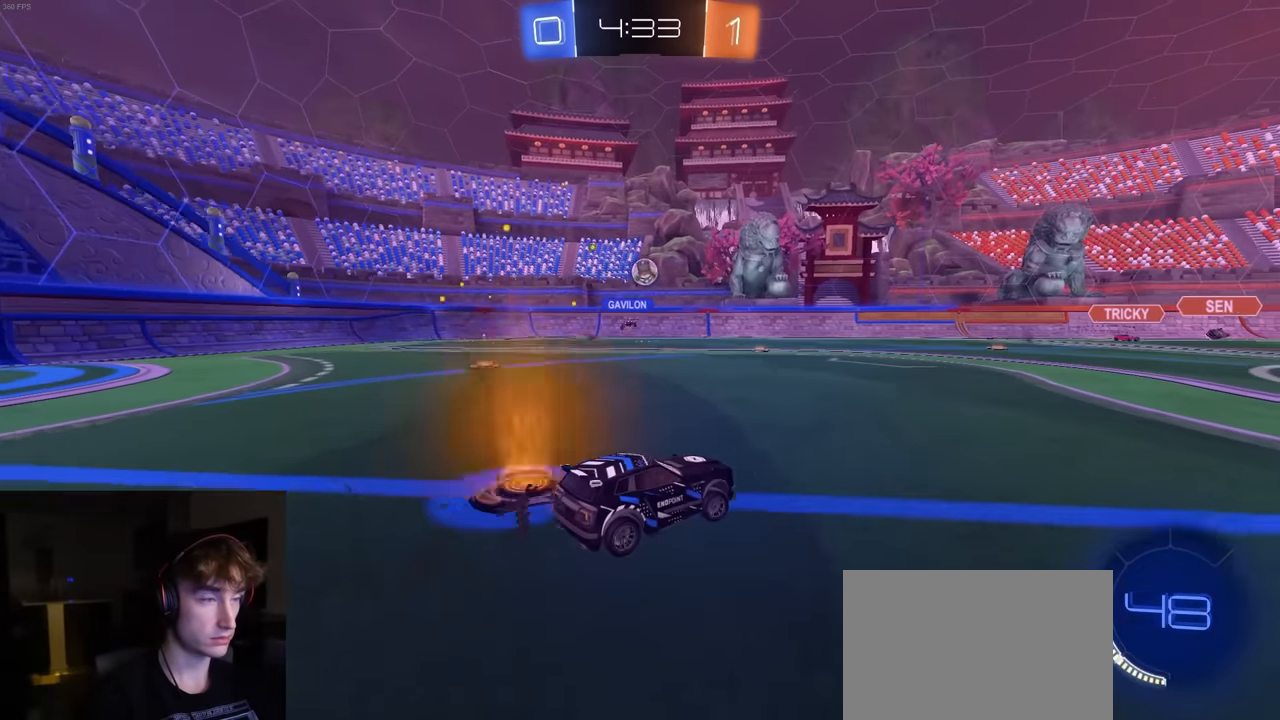
{"buttons": ["R2"], "left_stick": "center", "right_stick": "center", "events": [[350, "left_stick", "center"]]}
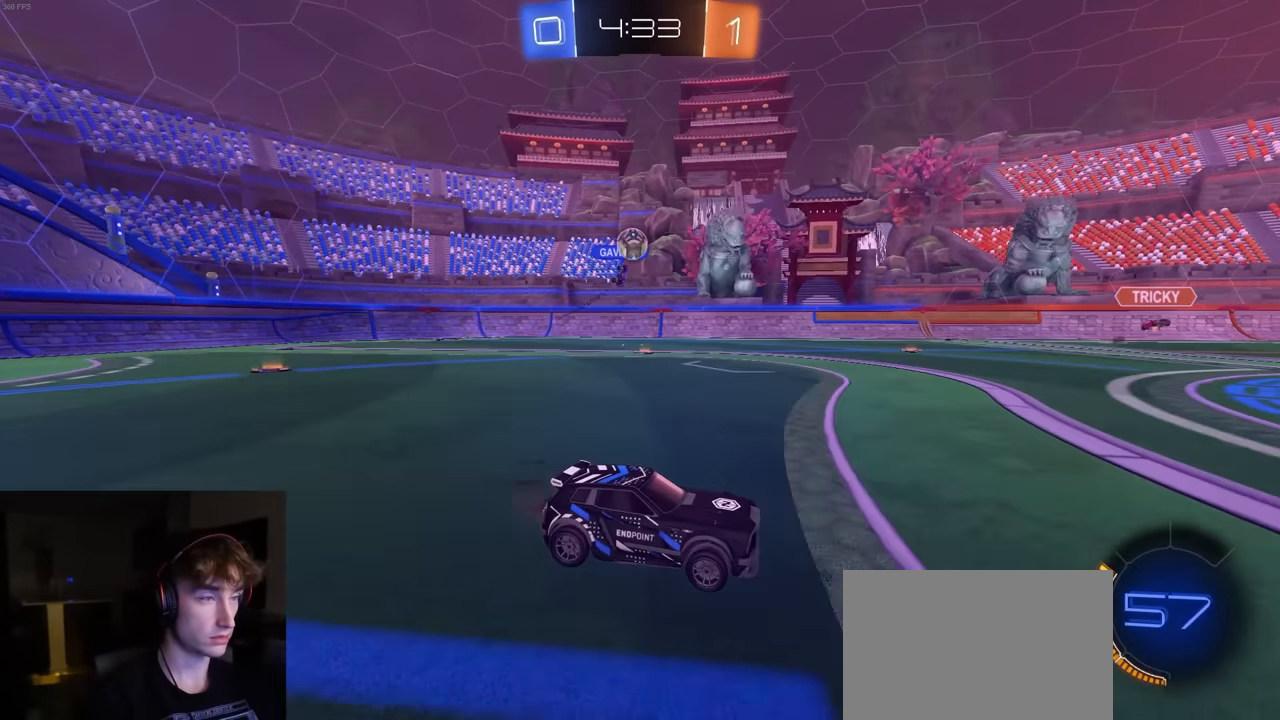
{"buttons": [], "left_stick": "center", "right_stick": "center", "events": [[367, "left_stick", "left"], [433, "R2", "up"], [500, "left_stick", "center"]]}
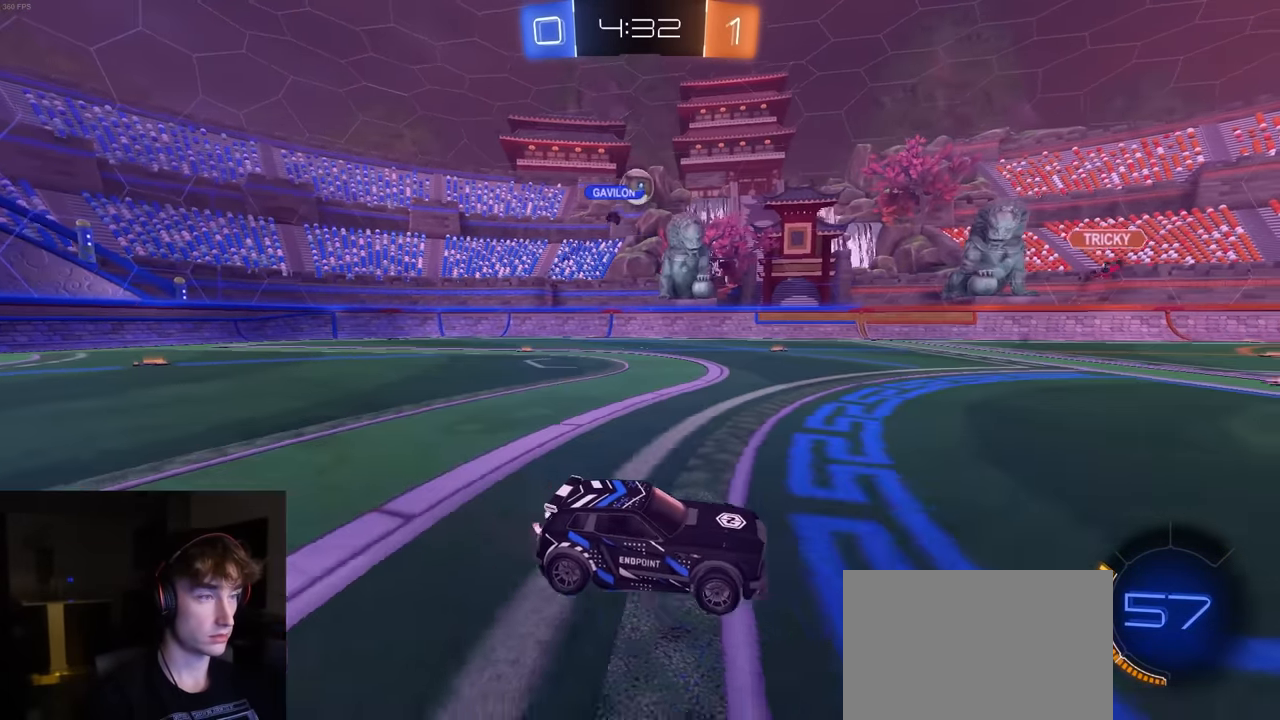
{"buttons": ["R2"], "left_stick": "center", "right_stick": "center", "events": [[33, "L2", "down"], [50, "R2", "down"], [167, "L2", "up"], [333, "left_stick", "left"], [467, "left_stick", "center"]]}
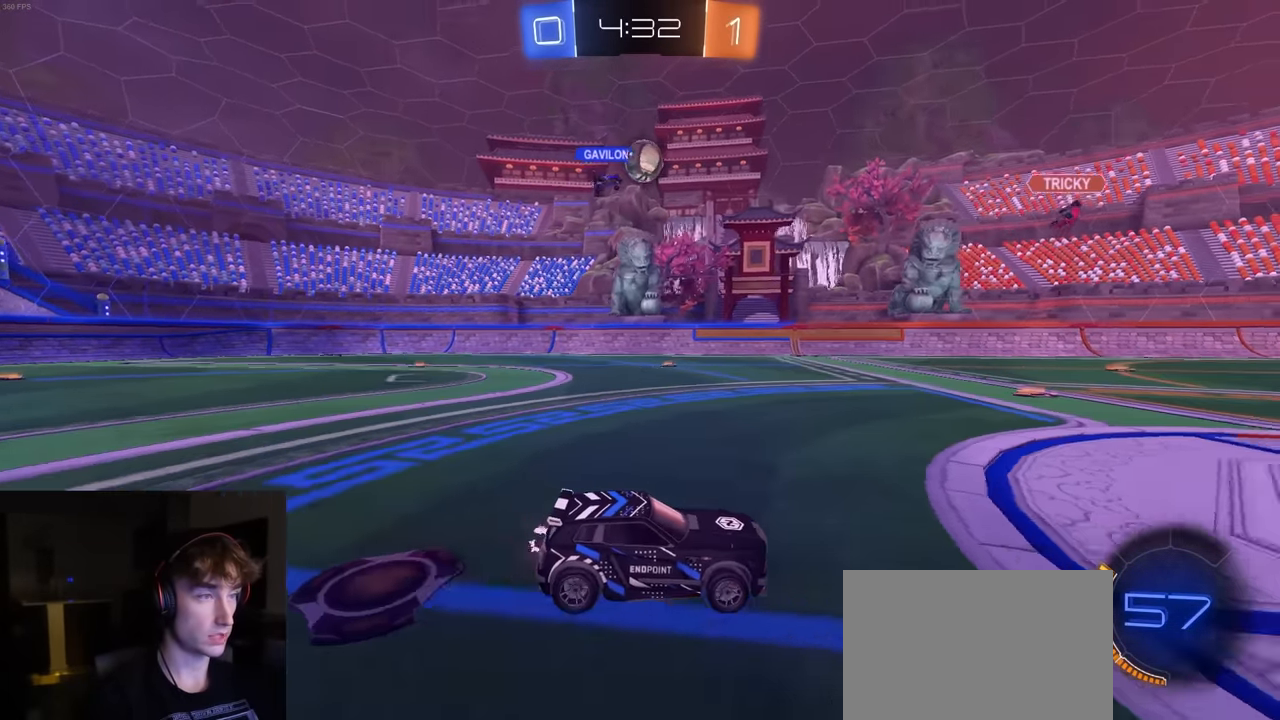
{"buttons": [], "left_stick": "left", "right_stick": "center", "events": [[383, "R2", "up"], [400, "left_stick", "left"]]}
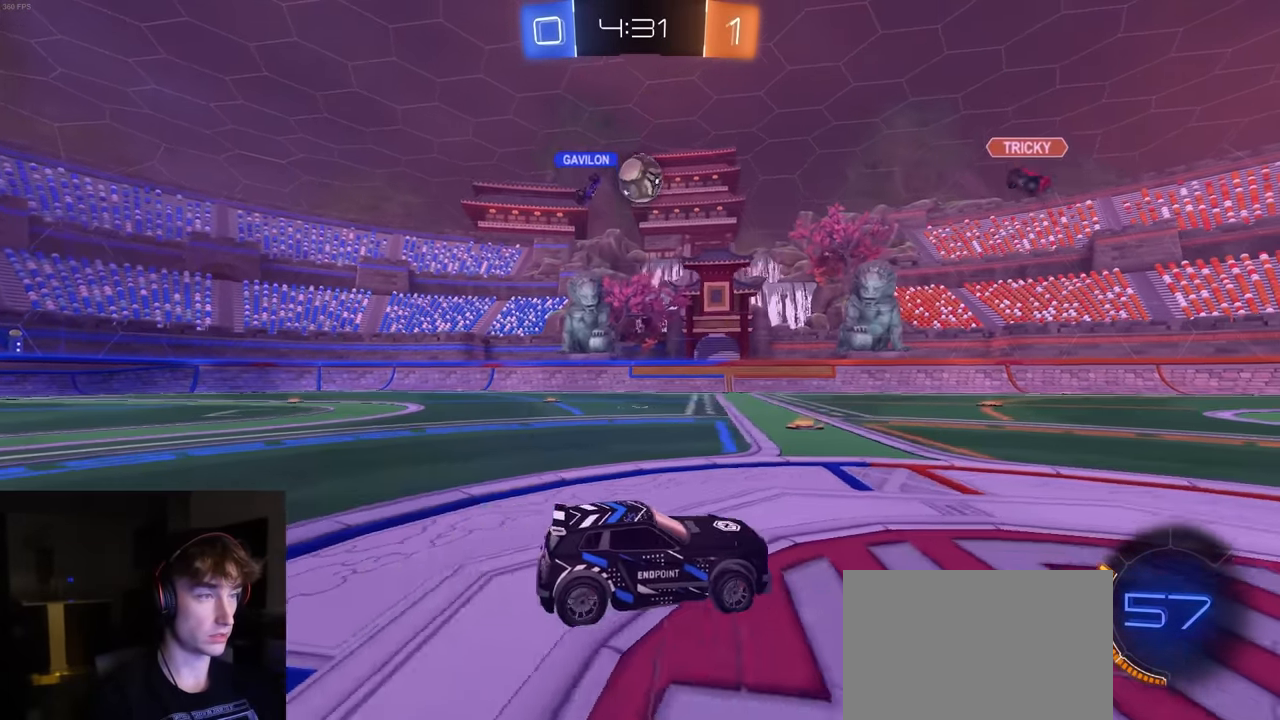
{"buttons": ["R2"], "left_stick": "left", "right_stick": "center", "events": [[17, "L2", "down"], [117, "L2", "up"], [117, "R2", "down"], [150, "left_stick", "center"], [217, "left_stick", "left"]]}
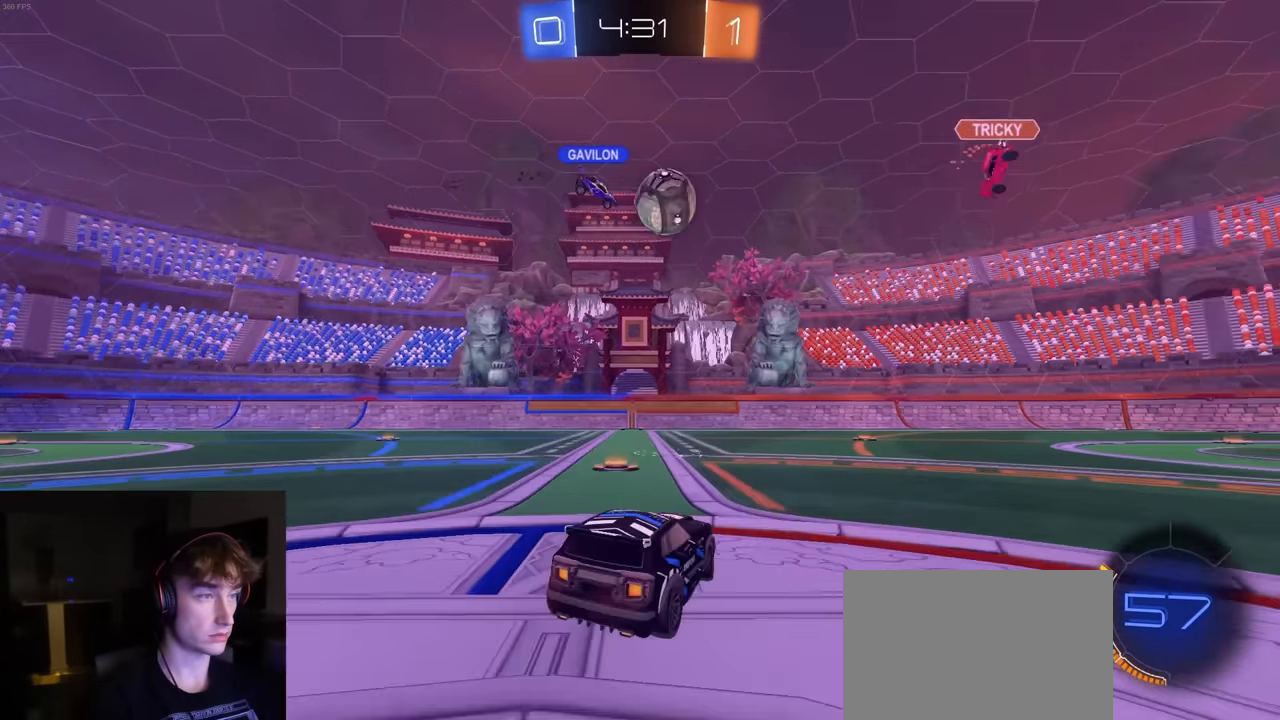
{"buttons": ["L1", "R2"], "left_stick": "right", "right_stick": "center", "events": [[200, "left_stick", "center"], [317, "left_stick", "right"], [383, "L1", "down"]]}
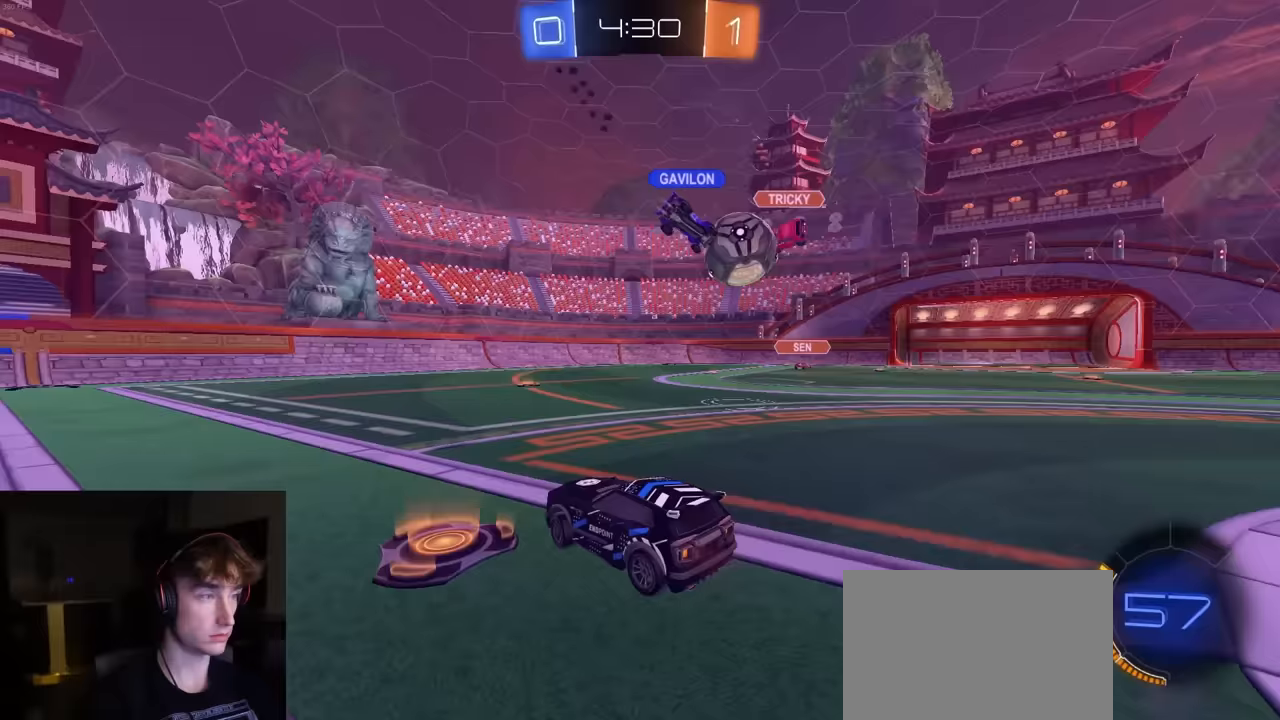
{"buttons": ["R2"], "left_stick": "left", "right_stick": "center", "events": [[33, "L1", "up"], [467, "left_stick", "left"]]}
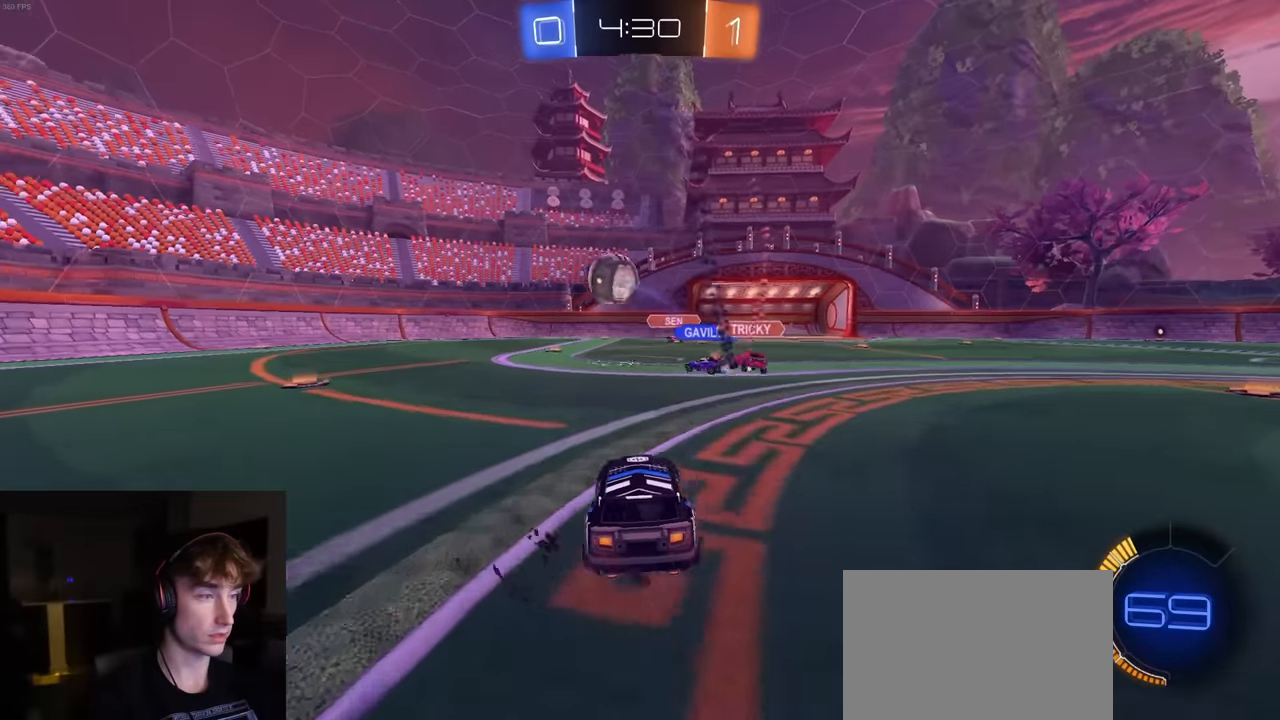
{"buttons": ["R2"], "left_stick": "center", "right_stick": "center", "events": [[450, "left_stick", "center"]]}
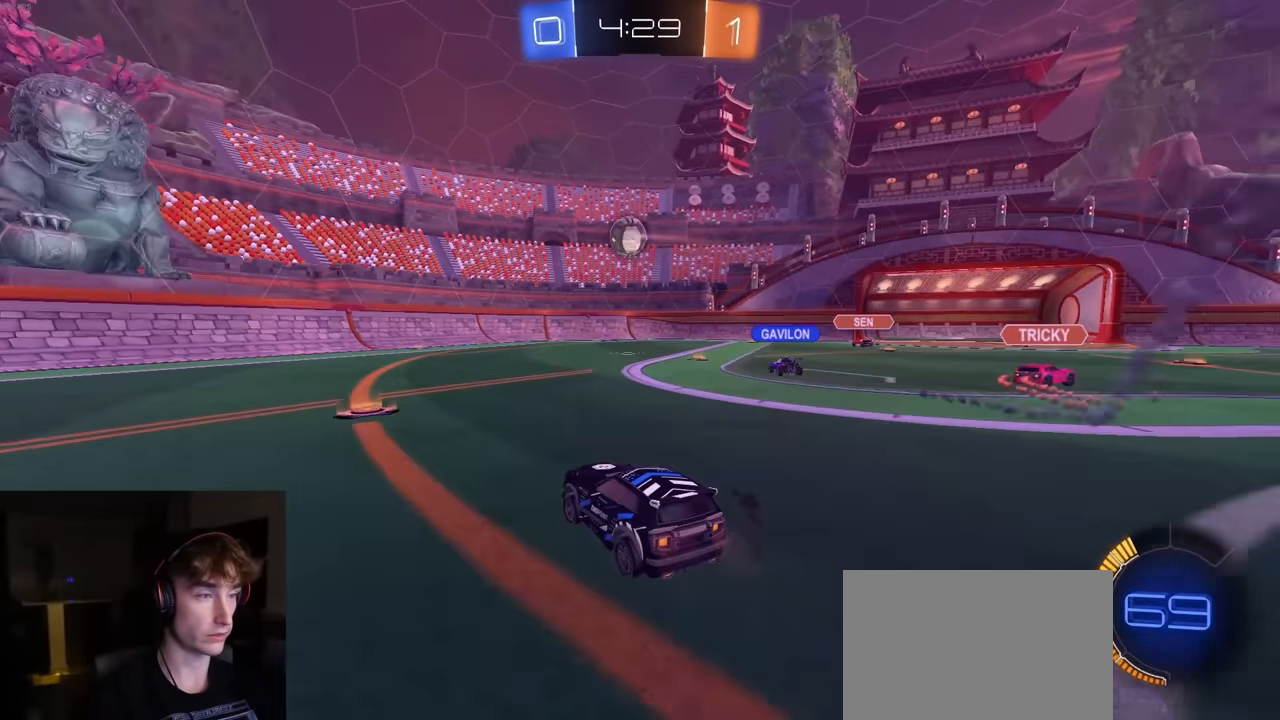
{"buttons": ["L2"], "left_stick": "center", "right_stick": "center", "events": [[233, "left_stick", "left"], [317, "R2", "up"], [350, "left_stick", "center"], [483, "L2", "down"]]}
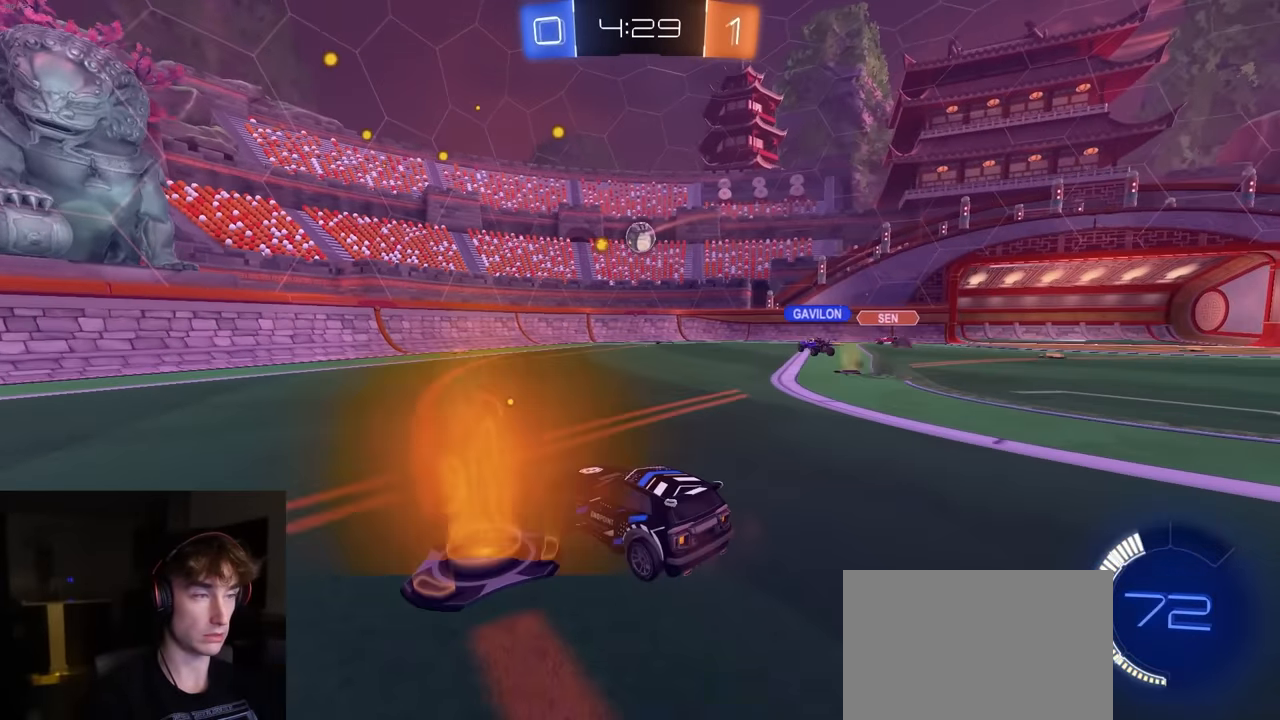
{"buttons": ["R2"], "left_stick": "center", "right_stick": "center", "events": [[50, "R2", "down"], [83, "left_stick", "right"], [100, "L2", "up"], [283, "left_stick", "center"], [350, "left_stick", "left"], [467, "left_stick", "center"]]}
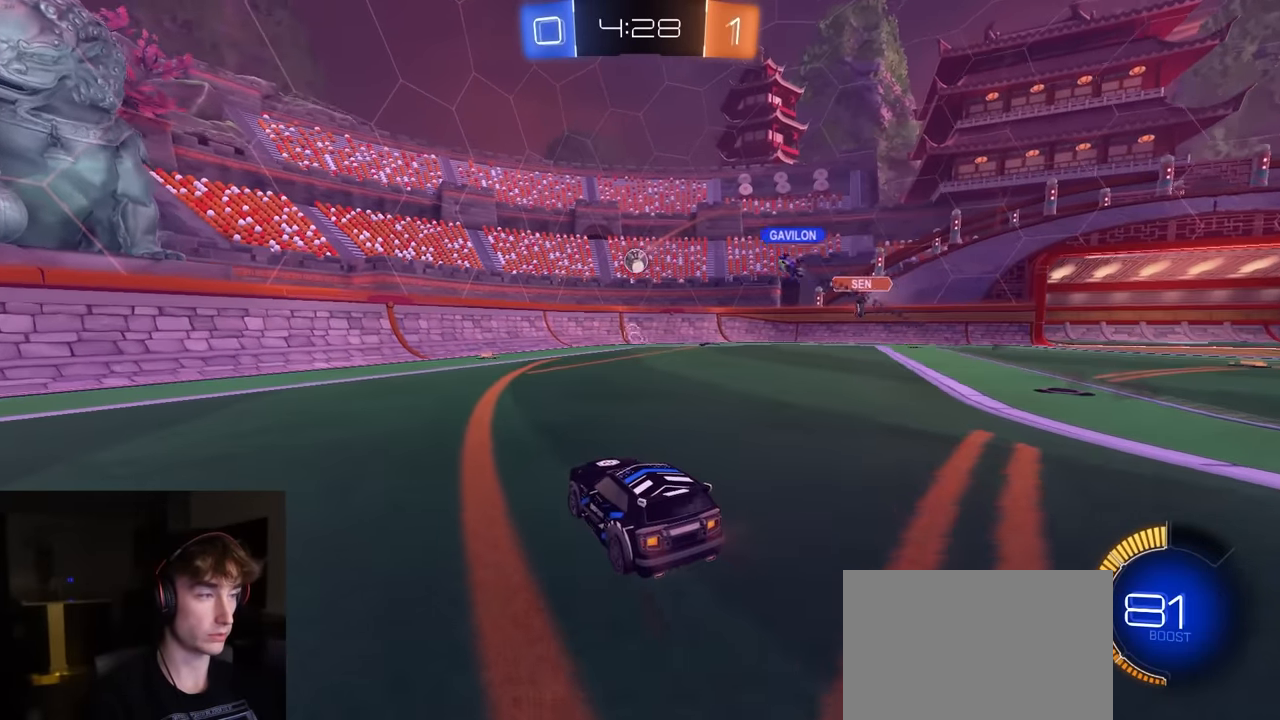
{"buttons": ["R2"], "left_stick": "right", "right_stick": "center", "events": [[167, "L2", "down"], [167, "left_stick", "left"], [267, "L2", "up"], [300, "left_stick", "right"]]}
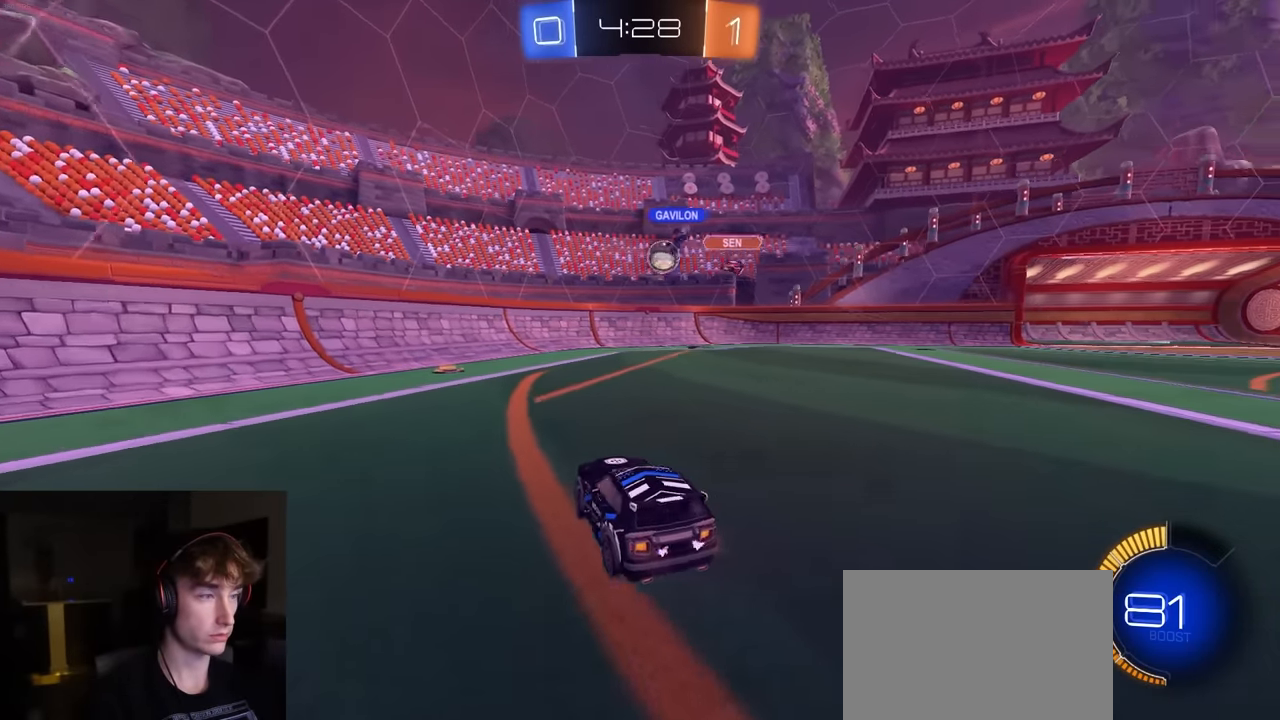
{"buttons": ["R1", "R2"], "left_stick": "right", "right_stick": "center", "events": [[283, "left_stick", "center"], [400, "R1", "down"], [433, "left_stick", "right"]]}
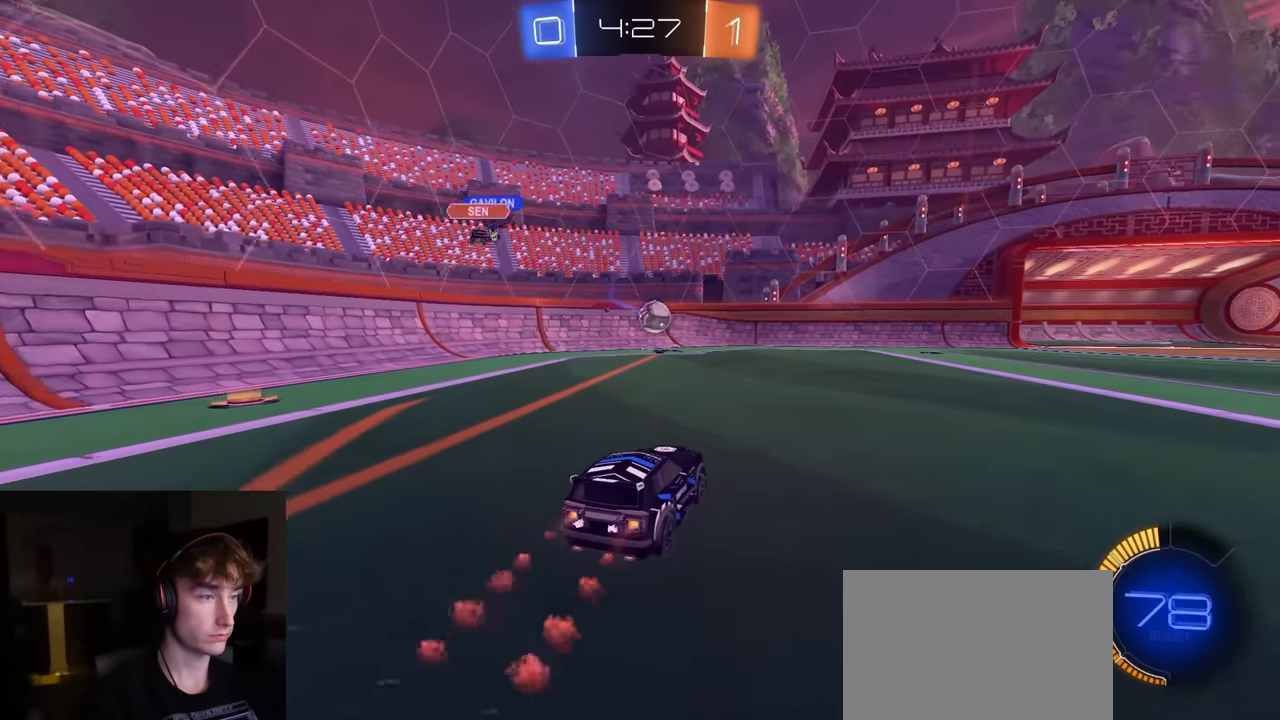
{"buttons": ["L1", "R2"], "left_stick": "right", "right_stick": "center", "events": [[17, "left_stick", "center"], [433, "left_stick", "right"], [467, "L1", "down"], [500, "R1", "up"]]}
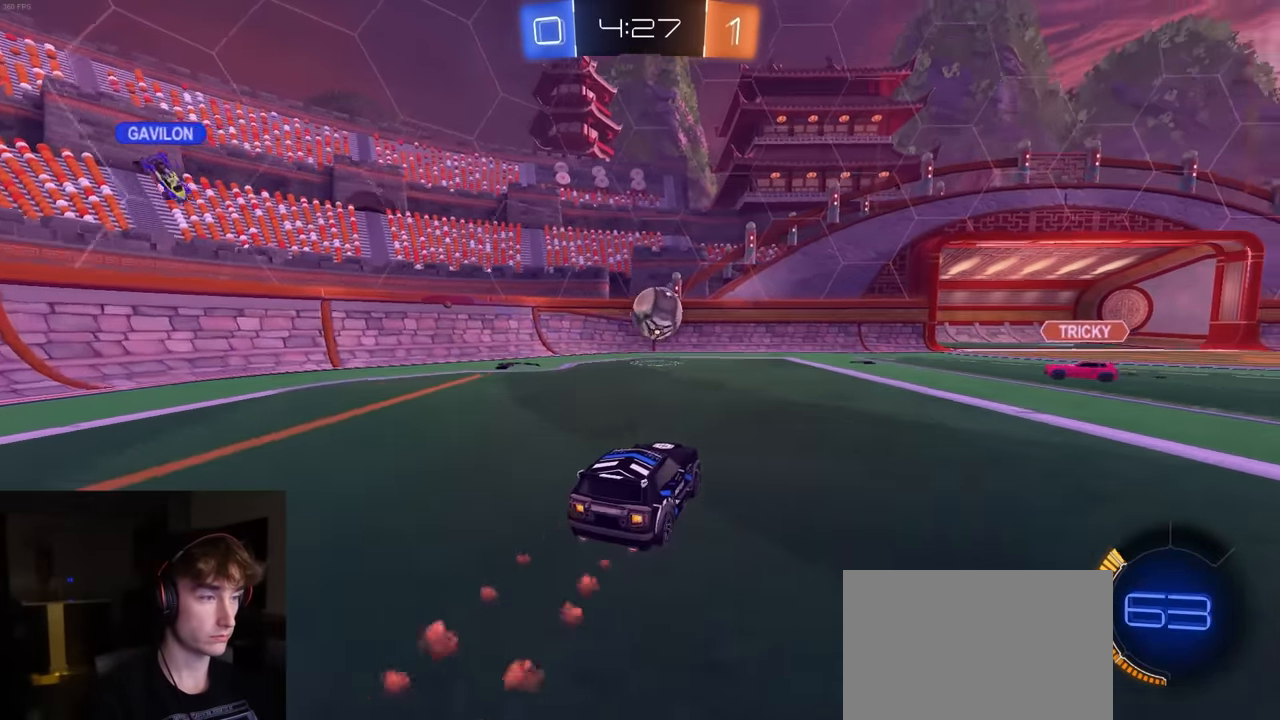
{"buttons": ["R2"], "left_stick": "right", "right_stick": "center", "events": [[133, "L1", "up"]]}
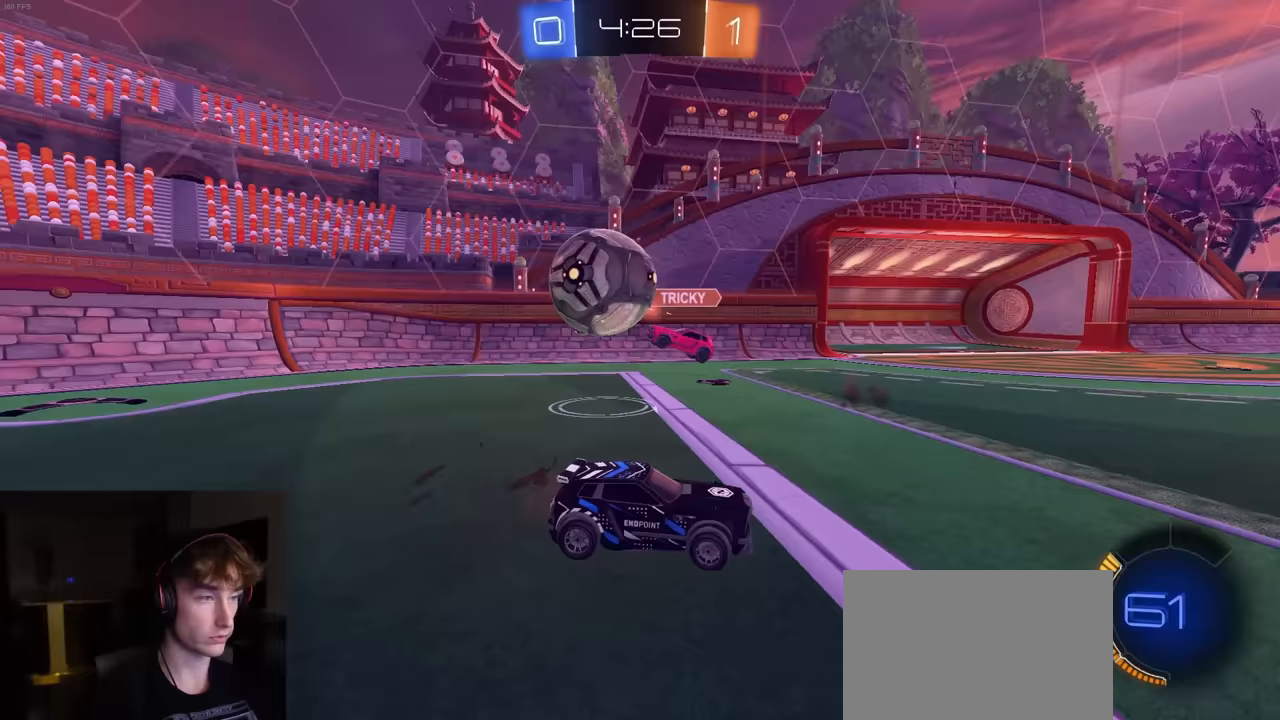
{"buttons": ["R2"], "left_stick": "right", "right_stick": "center", "events": [[133, "R1", "down"], [267, "R1", "up"]]}
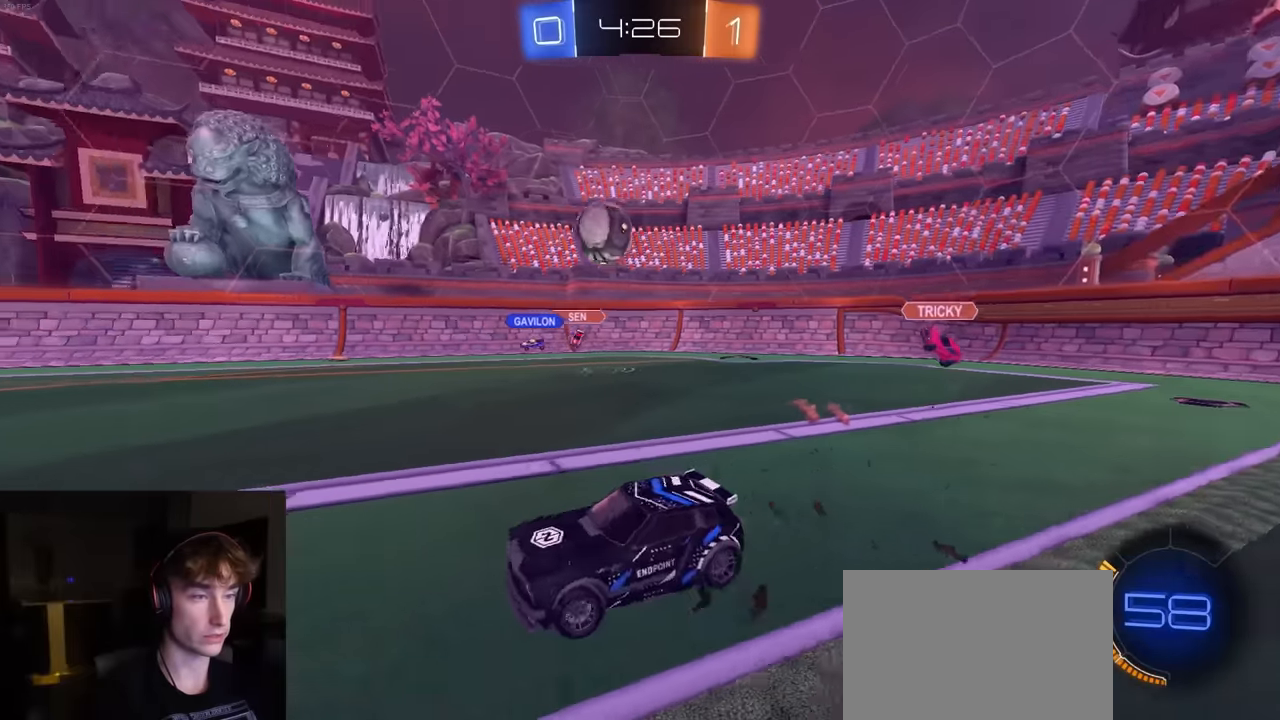
{"buttons": ["R2"], "left_stick": "center", "right_stick": "center", "events": [[67, "R1", "down"], [83, "CROSS", "down"], [100, "left_stick", "up"], [117, "CROSS", "up"], [200, "R1", "up"], [233, "left_stick", "center"], [300, "left_stick", "down"], [467, "left_stick", "center"]]}